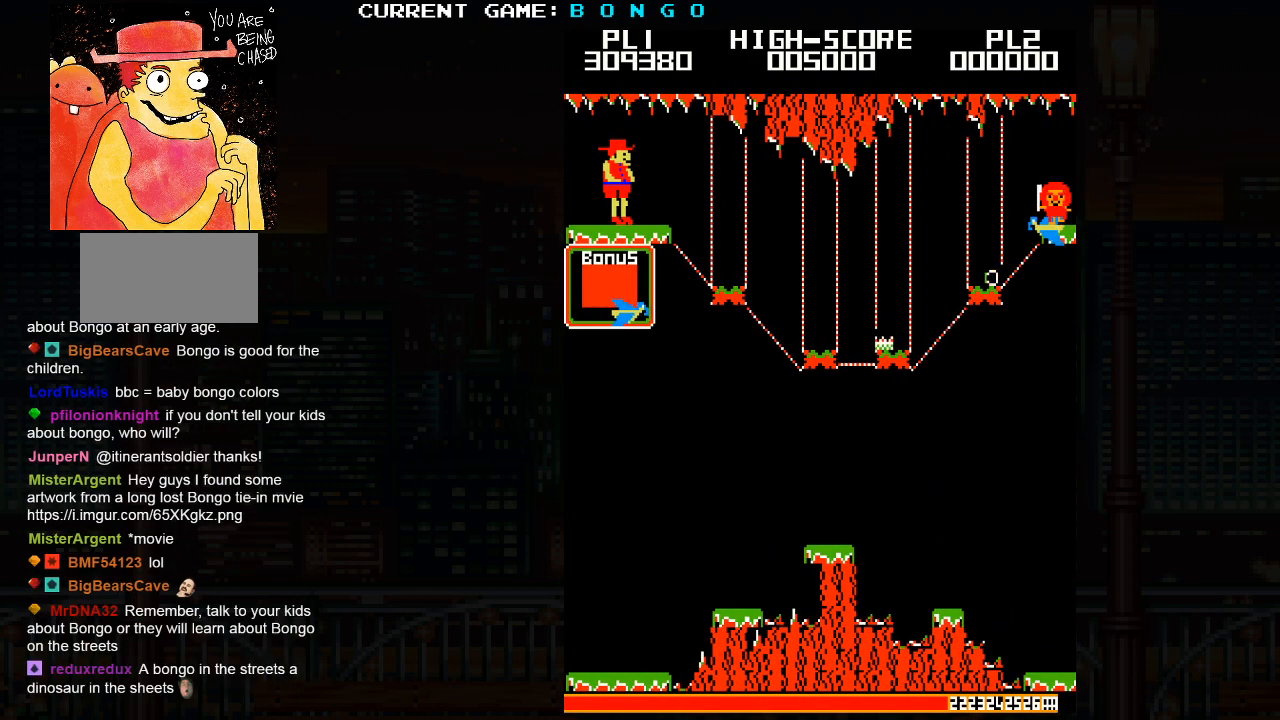
Gameplay with a controller (arcade stick); each line is a JSON object with the inputs held at the frame after it. "events" lists button and stick changes between this image and that frame as [ms after this image, input, new state], when the widget could be followed in between. Not read: L3 R3 left_stick.
{"buttons": [], "events": []}
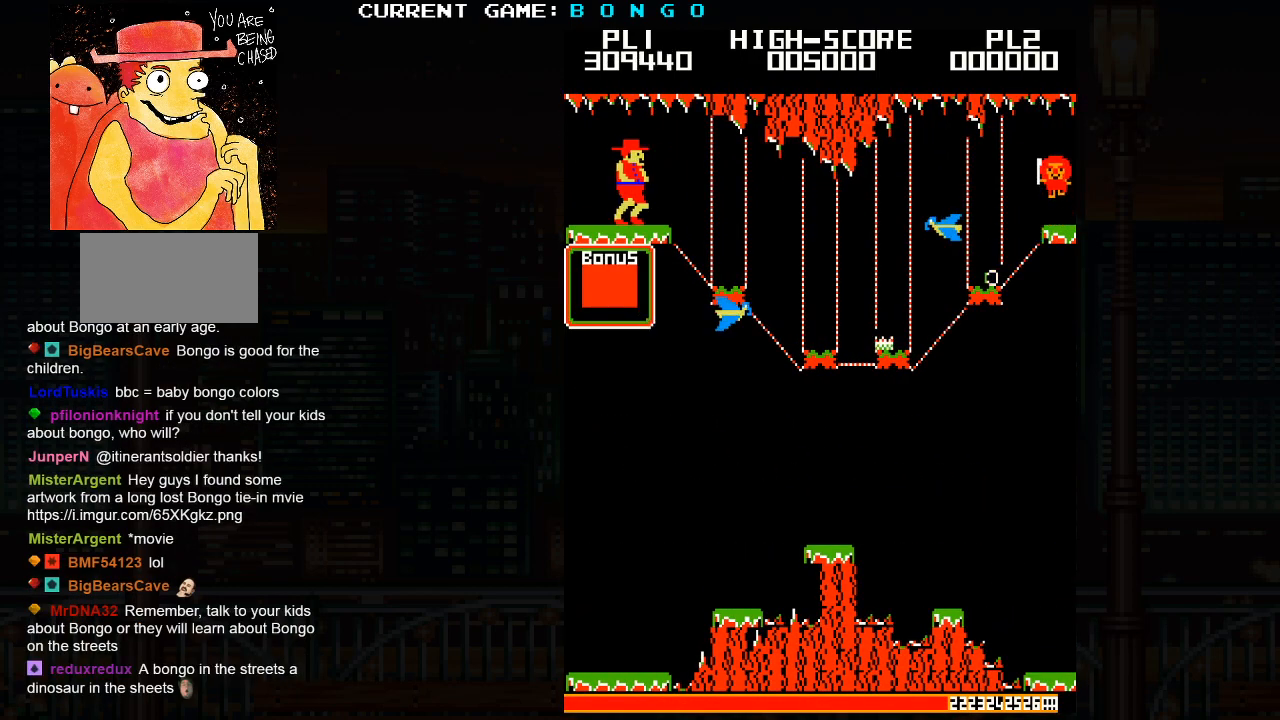
{"buttons": [], "events": []}
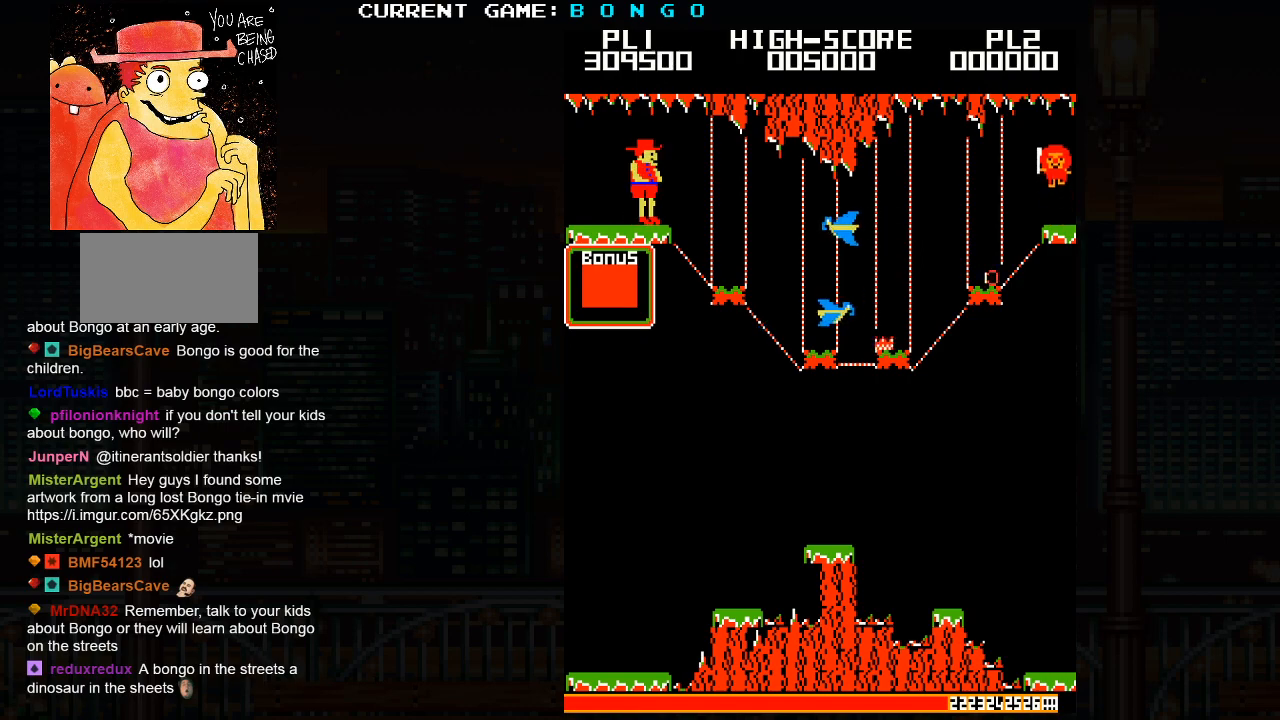
{"buttons": [], "events": [[250, "SQUARE", "down"], [367, "SQUARE", "up"]]}
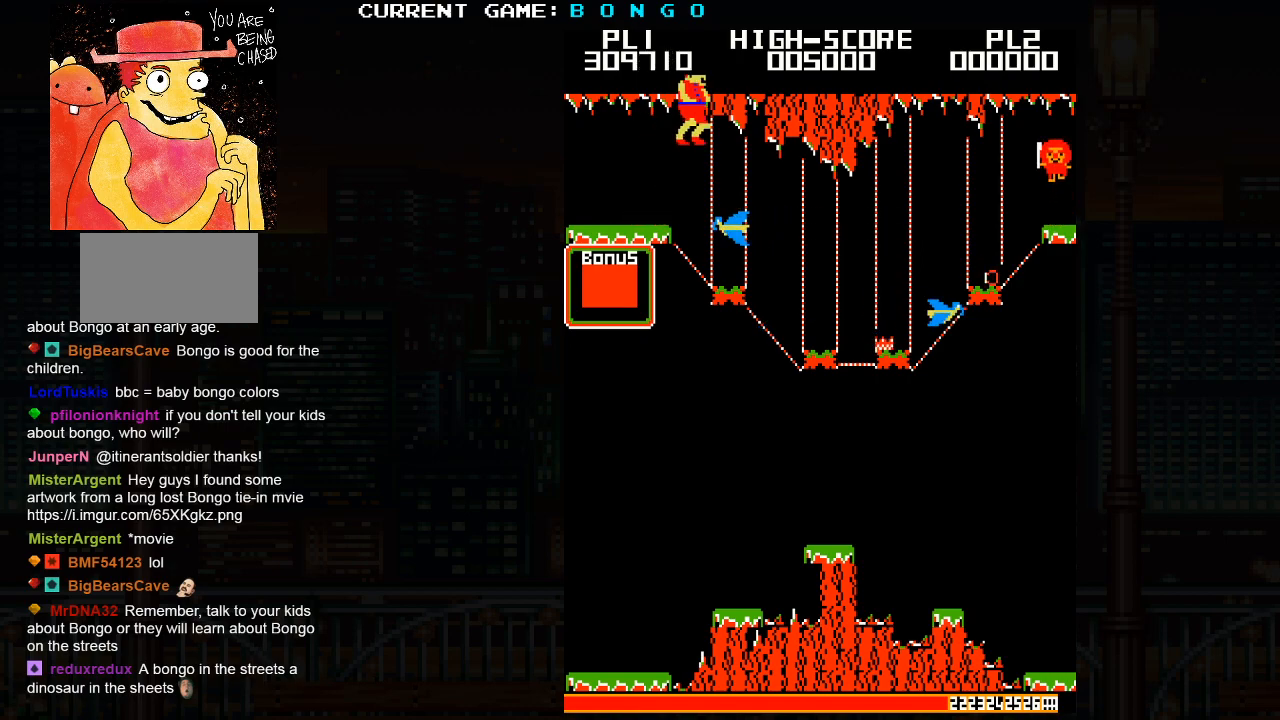
{"buttons": ["SQUARE"], "events": [[450, "SQUARE", "down"]]}
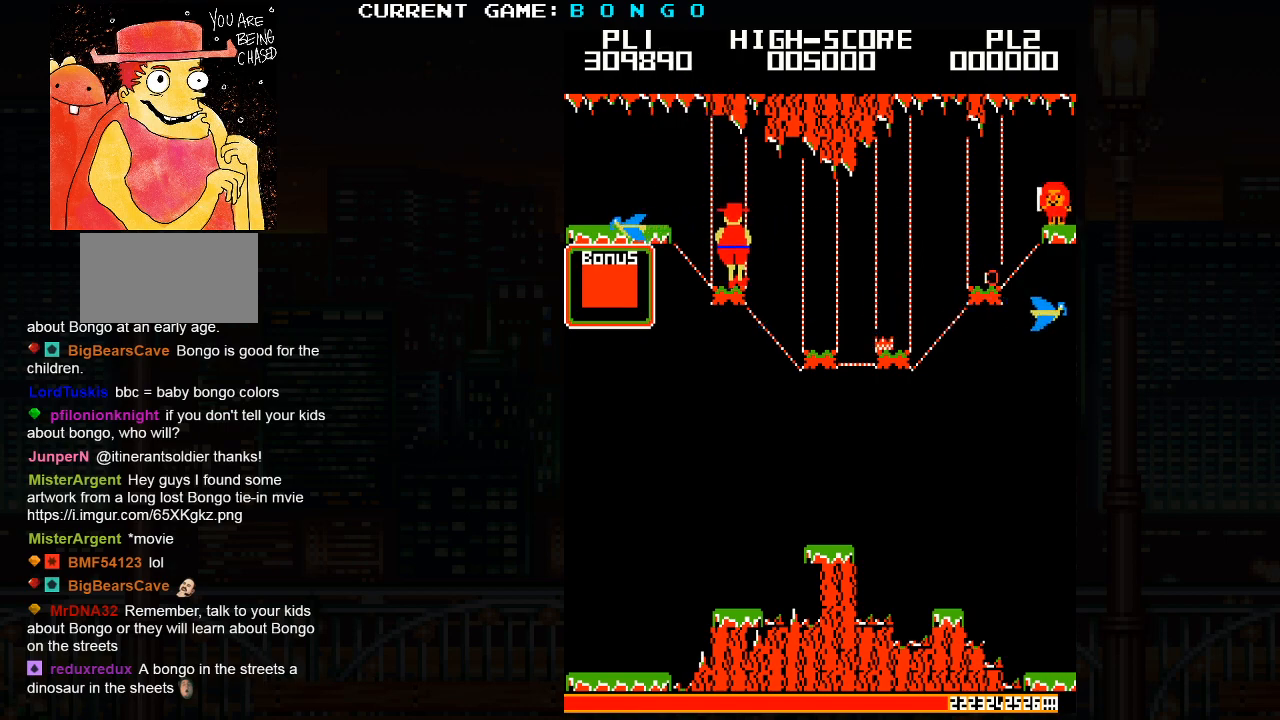
{"buttons": [], "events": [[50, "SQUARE", "up"]]}
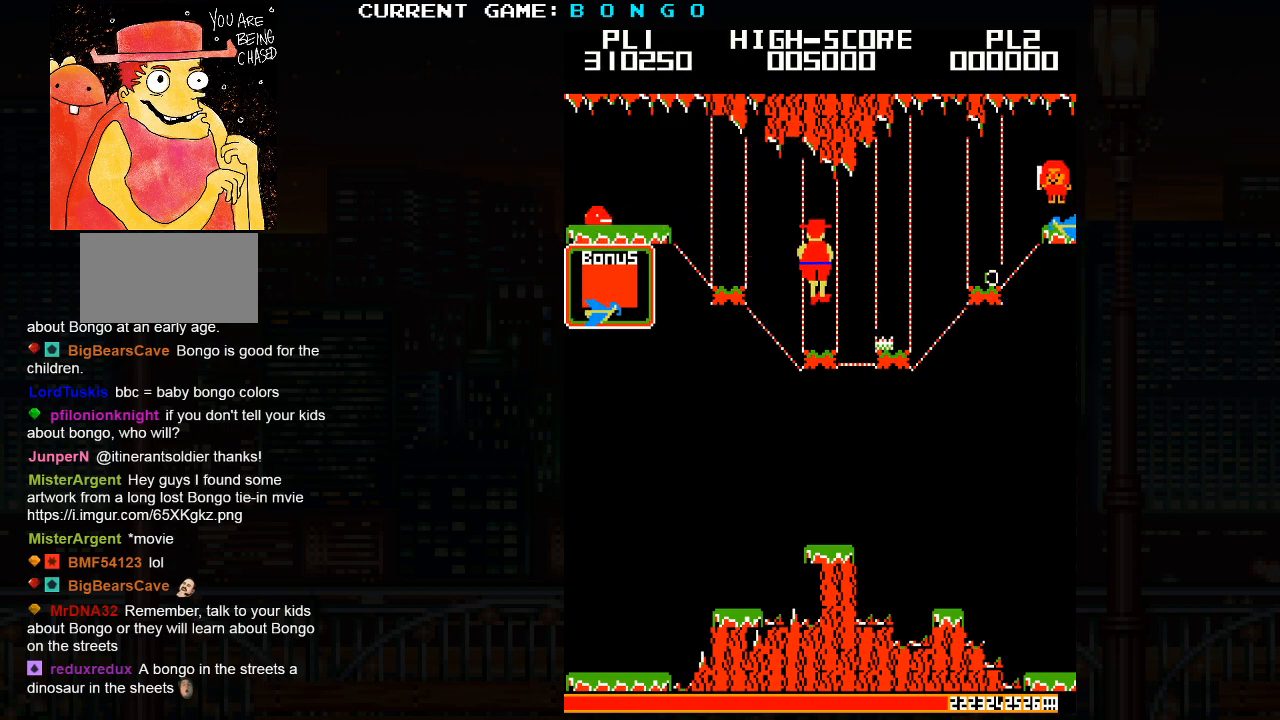
{"buttons": [], "events": [[217, "SQUARE", "down"], [300, "SQUARE", "up"]]}
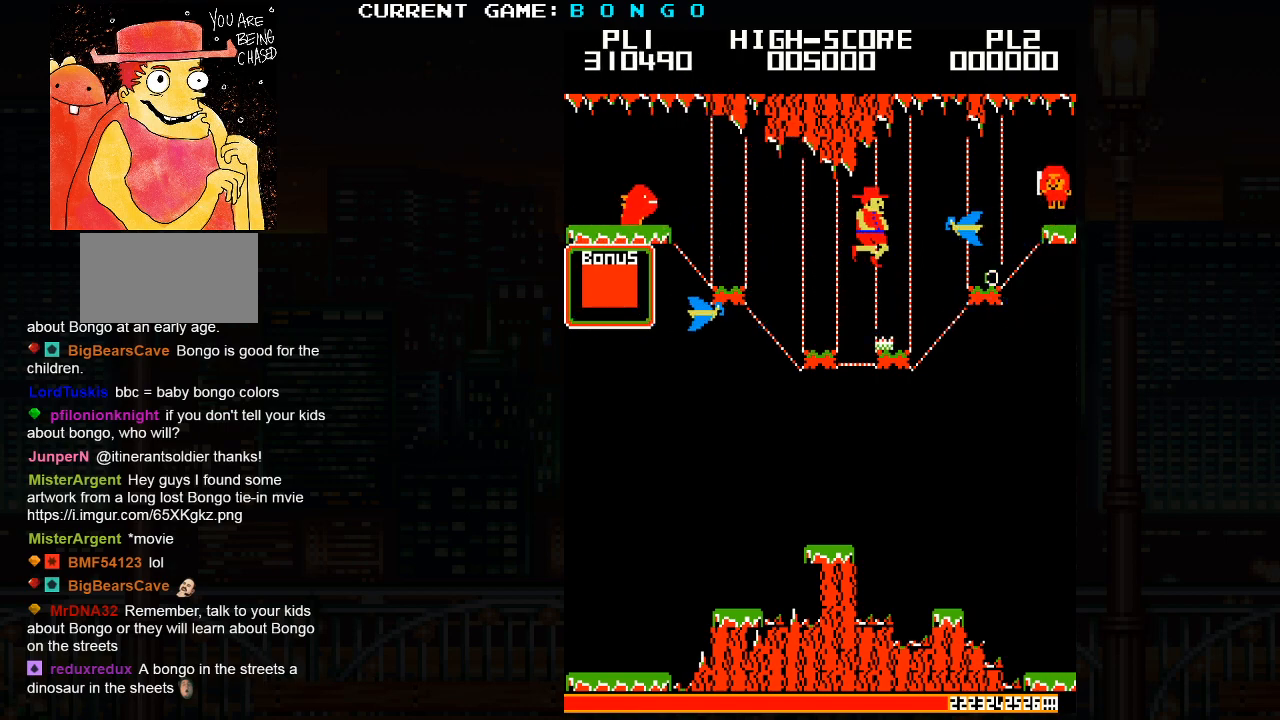
{"buttons": [], "events": []}
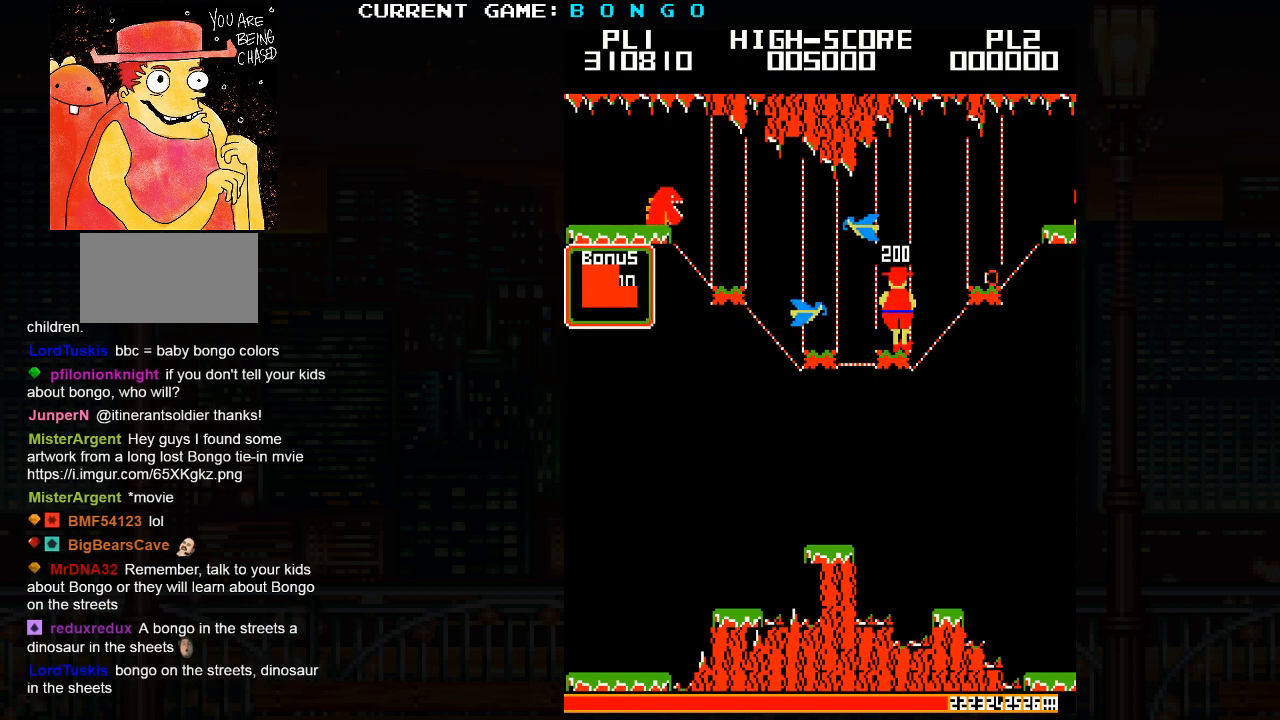
{"buttons": [], "events": [[33, "SQUARE", "down"], [167, "SQUARE", "up"]]}
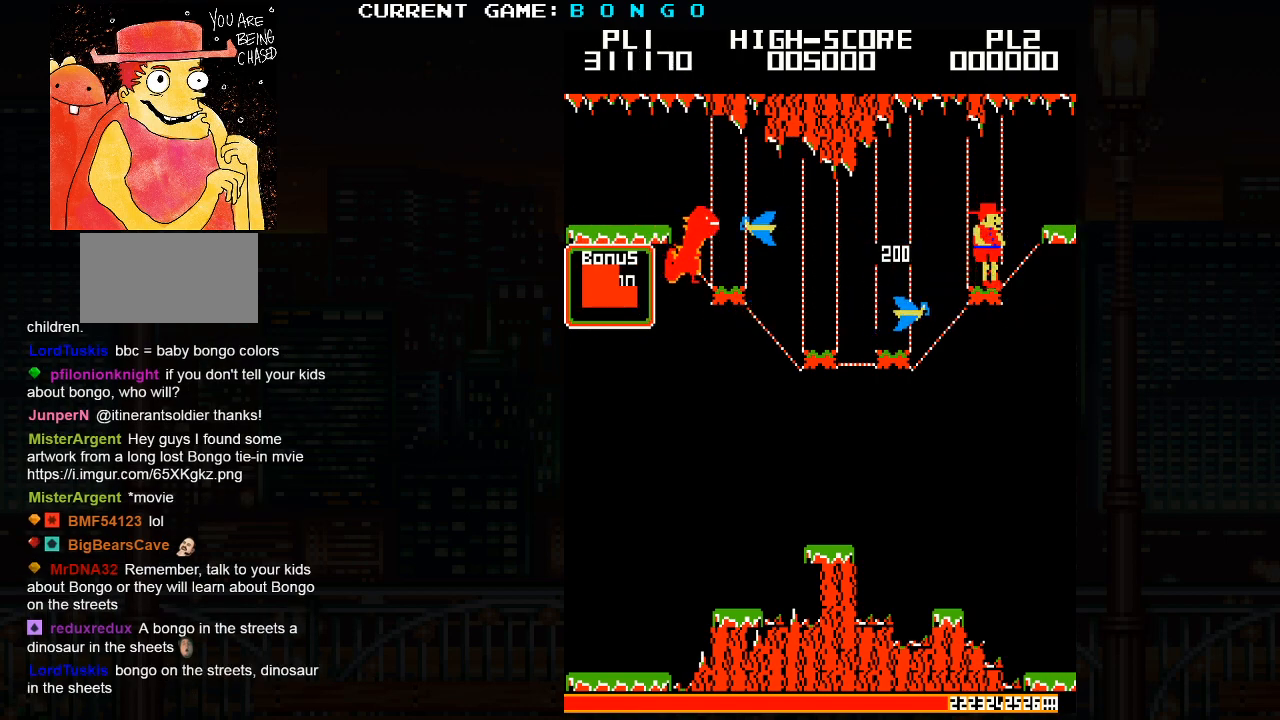
{"buttons": ["SQUARE"], "events": [[483, "SQUARE", "down"]]}